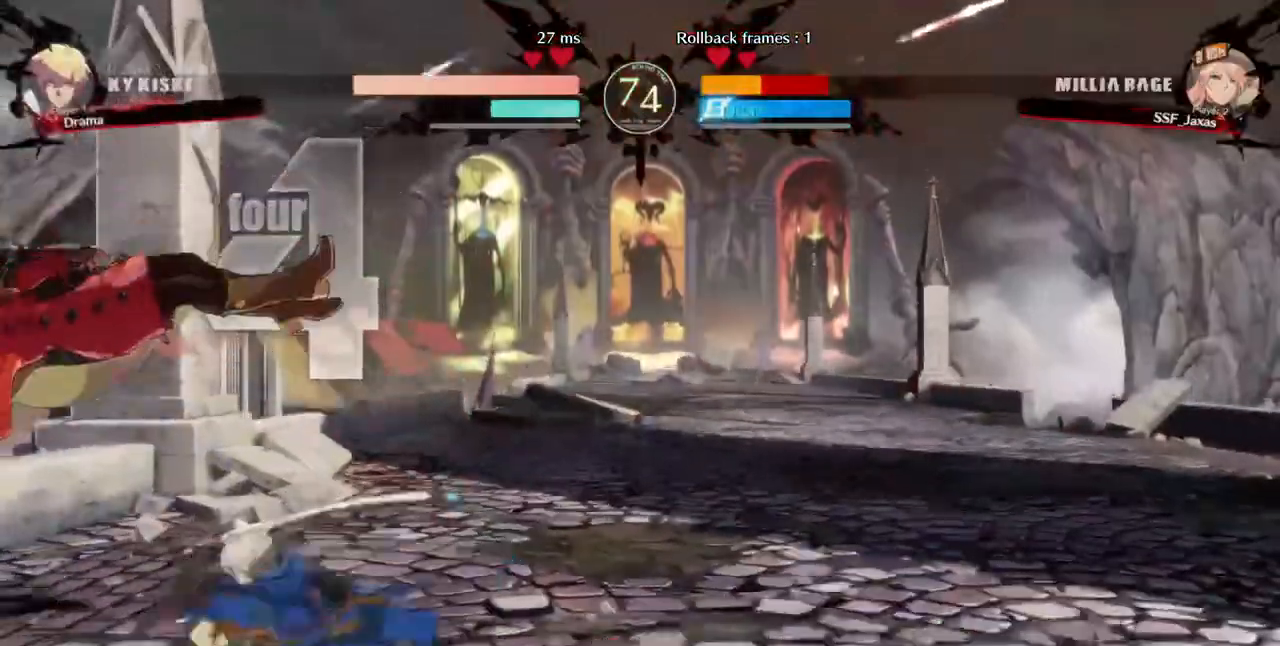
Gameplay with a controller (arcade stick); each line is a JSON object with the inputs held at the frame after it (dt_ms = milliseconds from this image to that frame). "events" lists button and stick changes between this image and that frame as [ms after this image, input, new state], when the widget could be followed in between. Not read: L3 R3 SELECT START.
{"dt_ms": 520, "buttons": ["DPAD_LEFT"], "events": [[40, "L2", "down"], [480, "L2", "up"]]}
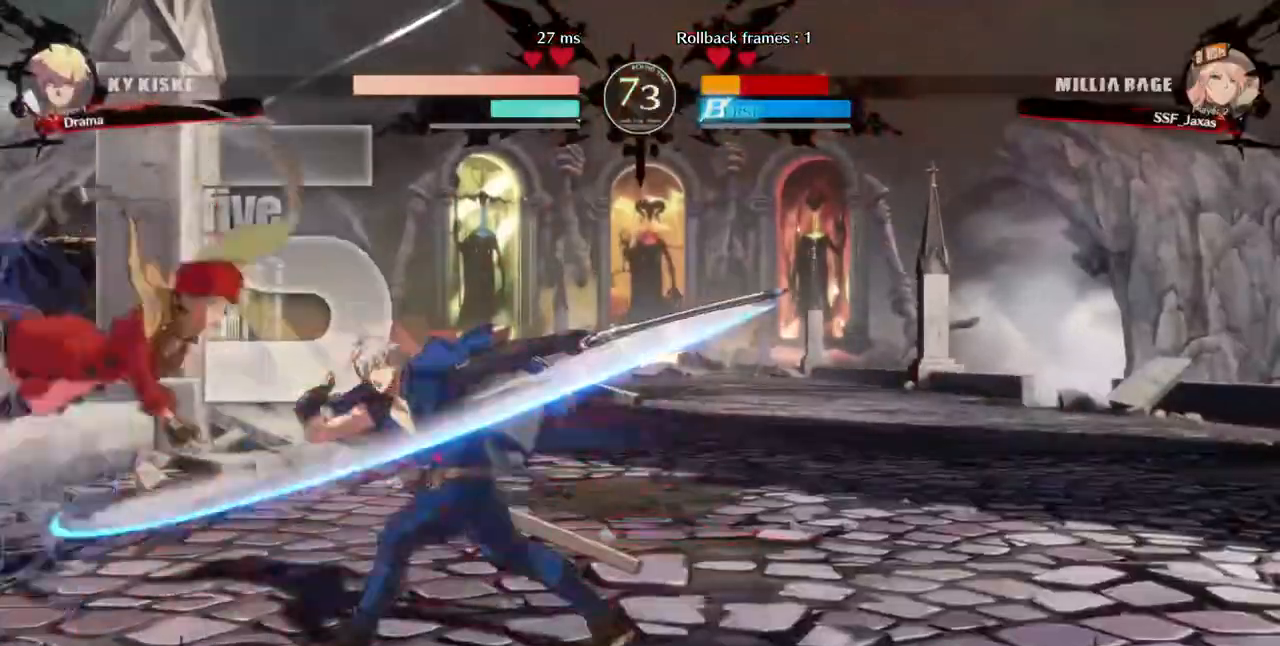
{"dt_ms": 480, "buttons": ["DPAD_DOWN", "DPAD_LEFT"]}
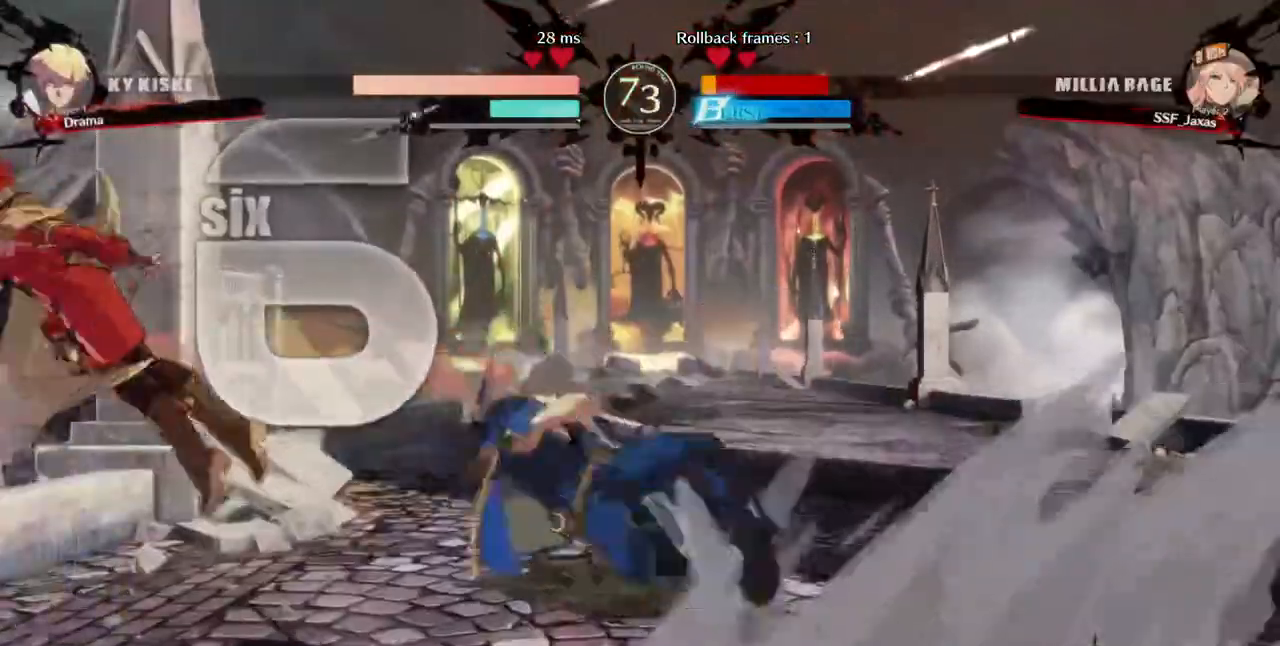
{"dt_ms": 520, "buttons": ["DPAD_LEFT"], "events": [[240, "DPAD_DOWN", "up"]]}
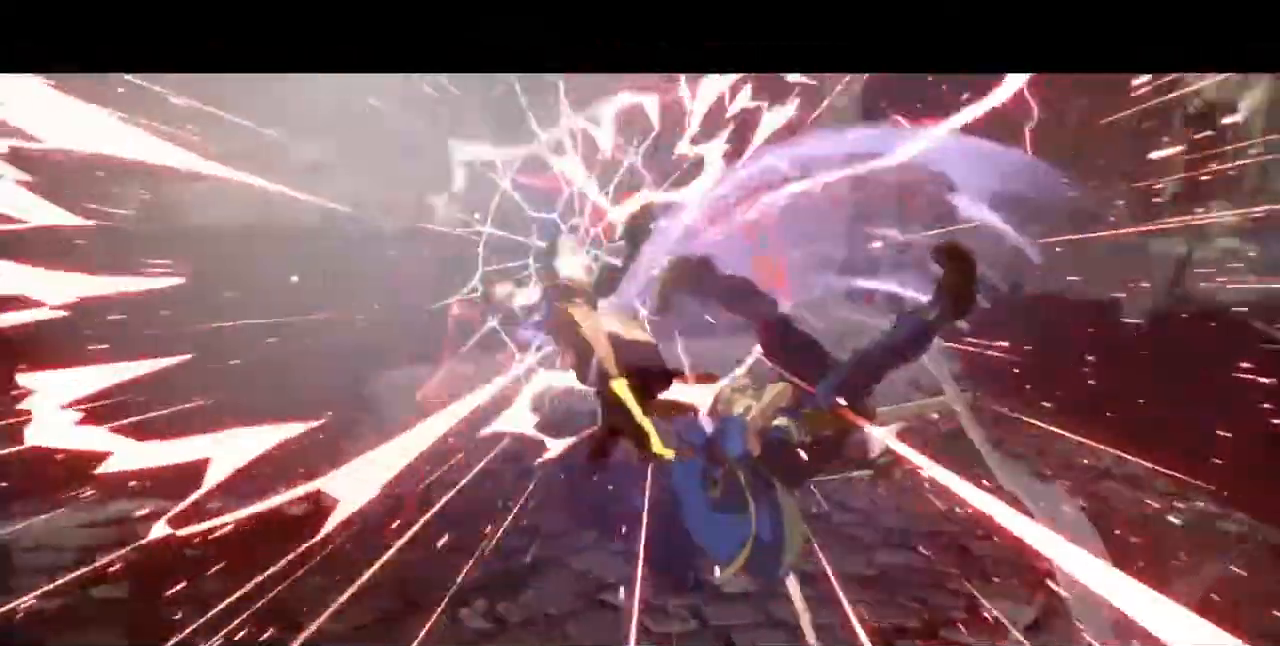
{"dt_ms": 480, "buttons": ["CROSS", "SQUARE", "TRIANGLE", "R1", "DPAD_UP"]}
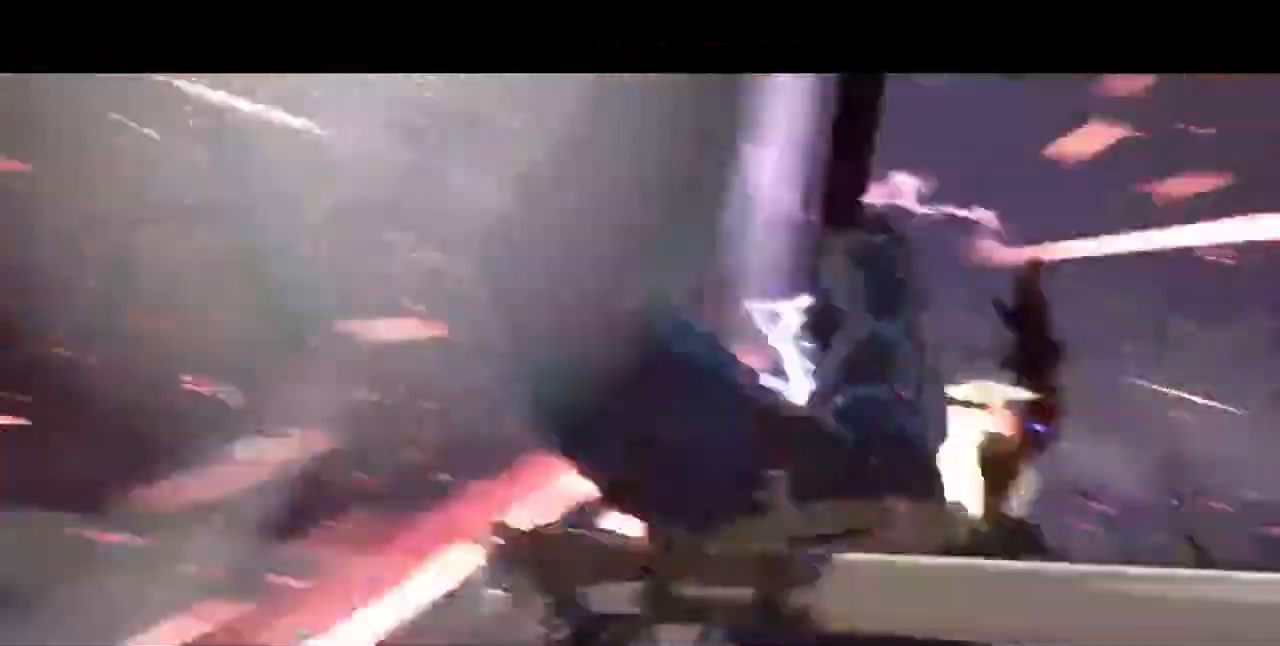
{"dt_ms": 520, "buttons": ["CROSS", "SQUARE", "TRIANGLE"], "events": [[40, "DPAD_UP", "up"], [40, "R1", "up"], [40, "SQUARE", "up"], [40, "TRIANGLE", "up"], [120, "CROSS", "up"], [120, "DPAD_DOWN", "down"], [160, "DPAD_DOWN", "up"], [160, "DPAD_UP", "down"], [160, "R1", "down"], [160, "TRIANGLE", "down"], [200, "SQUARE", "down"], [240, "CROSS", "down"], [240, "DPAD_UP", "up"], [240, "R1", "up"], [240, "SQUARE", "up"], [240, "TRIANGLE", "up"], [360, "R1", "down"], [360, "TRIANGLE", "down"], [400, "SQUARE", "down"], [520, "R1", "up"]]}
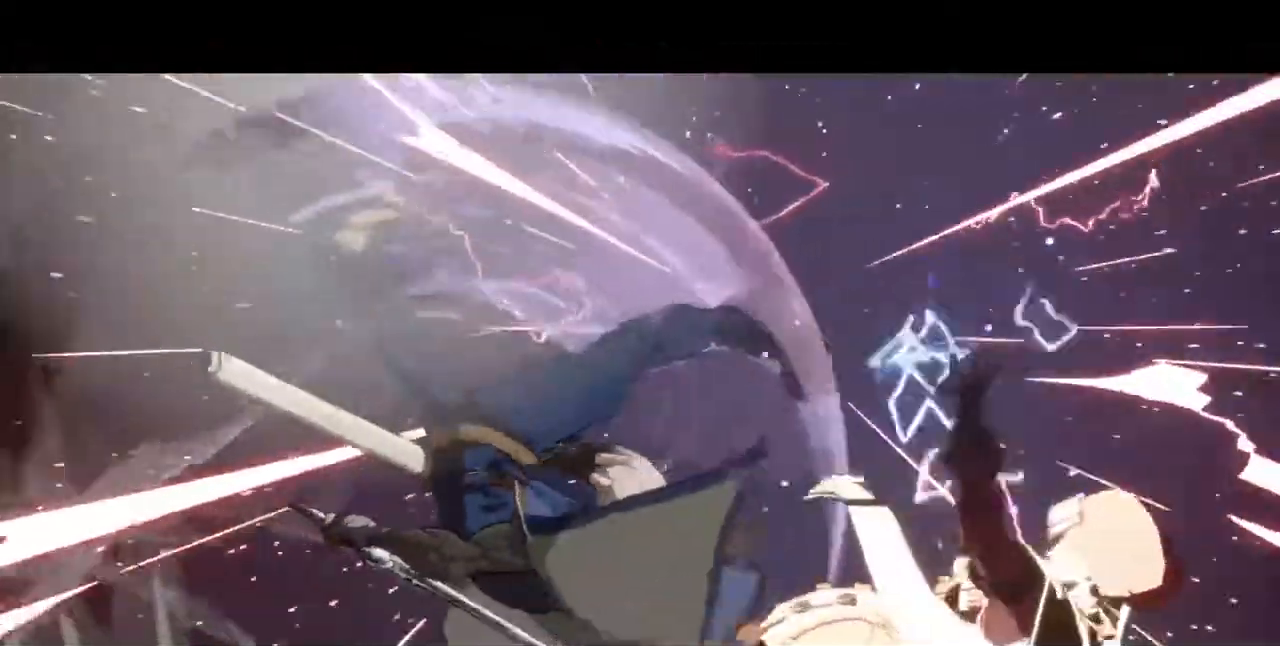
{"dt_ms": 480, "buttons": [], "events": [[40, "SQUARE", "up"], [40, "TRIANGLE", "up"], [80, "CROSS", "up"], [200, "R1", "down"], [200, "SQUARE", "down"], [200, "TRIANGLE", "down"], [240, "CROSS", "down"], [320, "R1", "up"], [320, "TRIANGLE", "up"], [360, "CROSS", "up"], [360, "SQUARE", "up"]]}
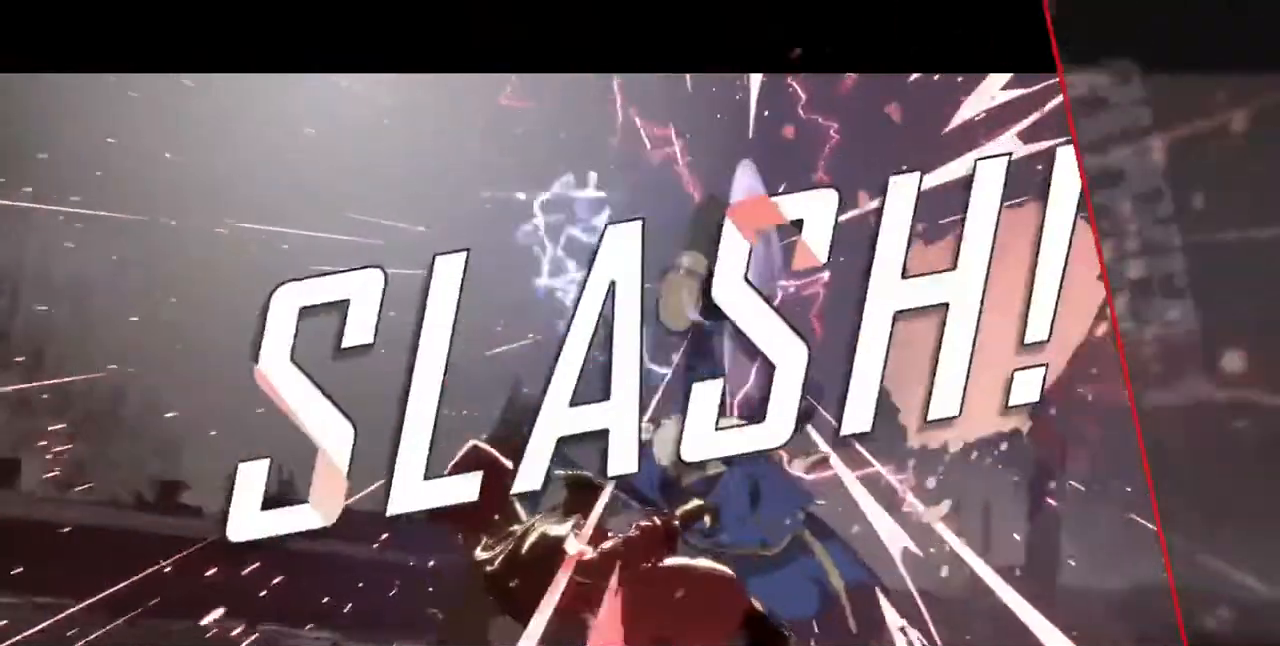
{"dt_ms": 520, "buttons": ["R1"], "events": [[120, "CROSS", "down"], [280, "CROSS", "up"], [400, "R1", "down"], [440, "SQUARE", "down"], [440, "TRIANGLE", "down"], [480, "SQUARE", "up"], [480, "TRIANGLE", "up"]]}
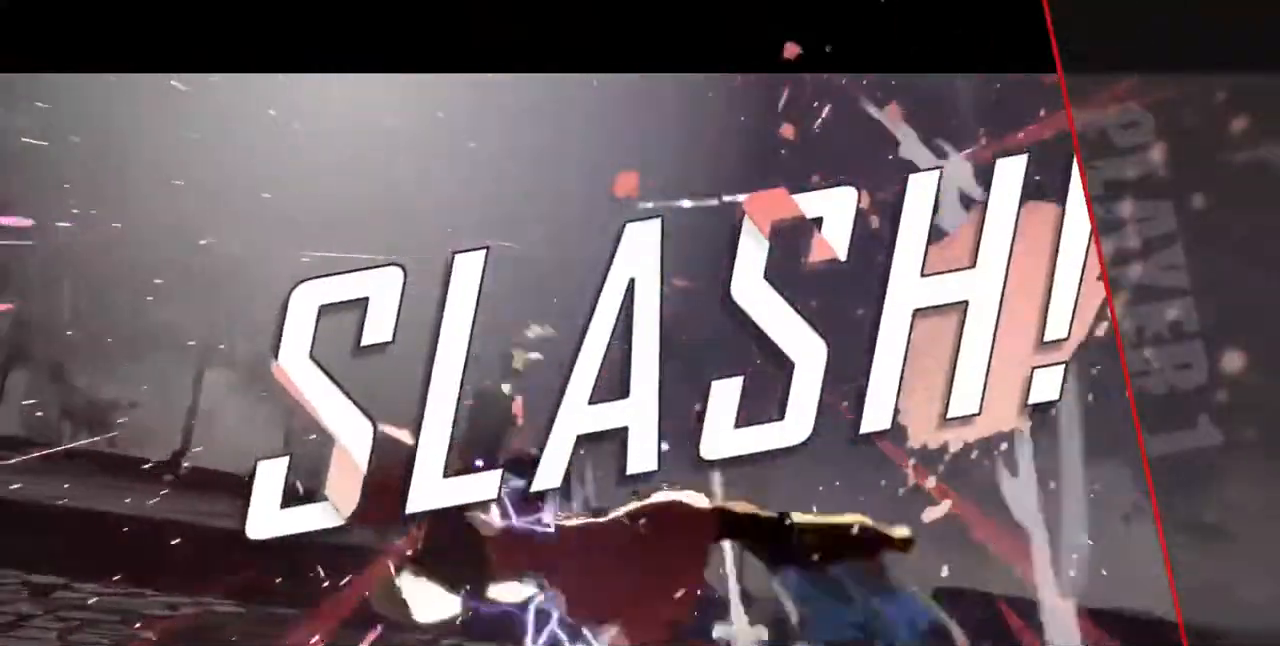
{"dt_ms": 480, "buttons": [], "events": [[40, "R1", "up"], [360, "CROSS", "down"], [480, "CROSS", "up"]]}
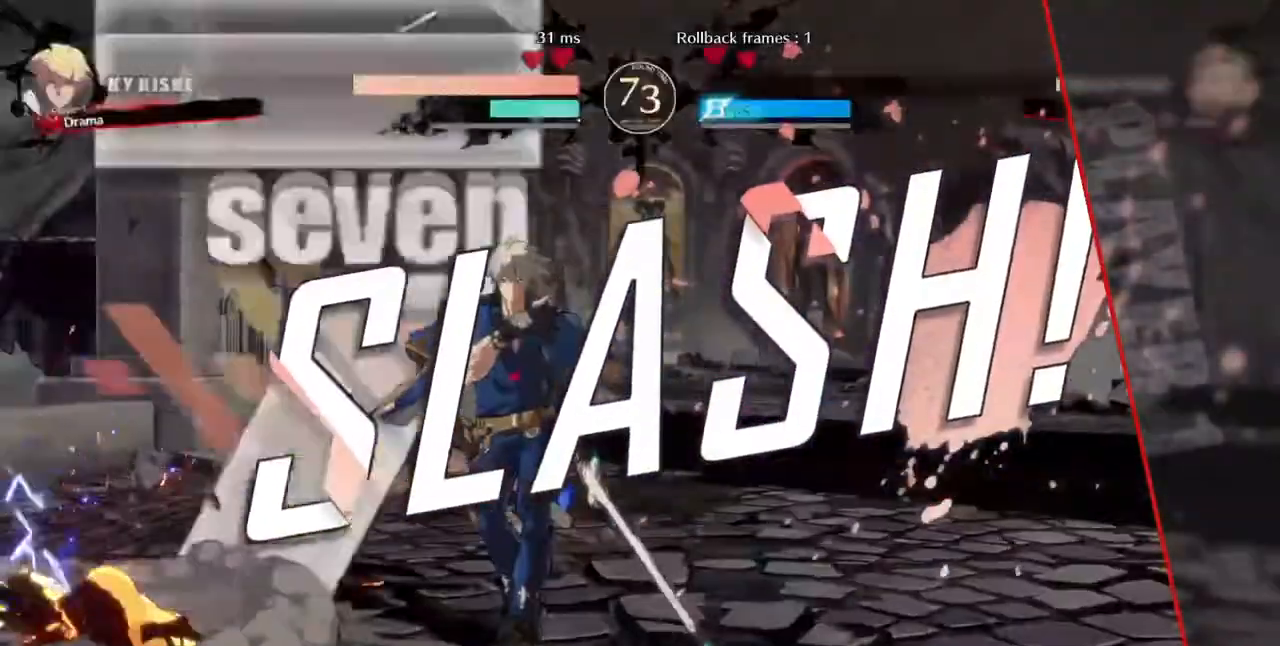
{"dt_ms": 520, "buttons": [], "events": [[200, "CROSS", "down"], [480, "CROSS", "up"]]}
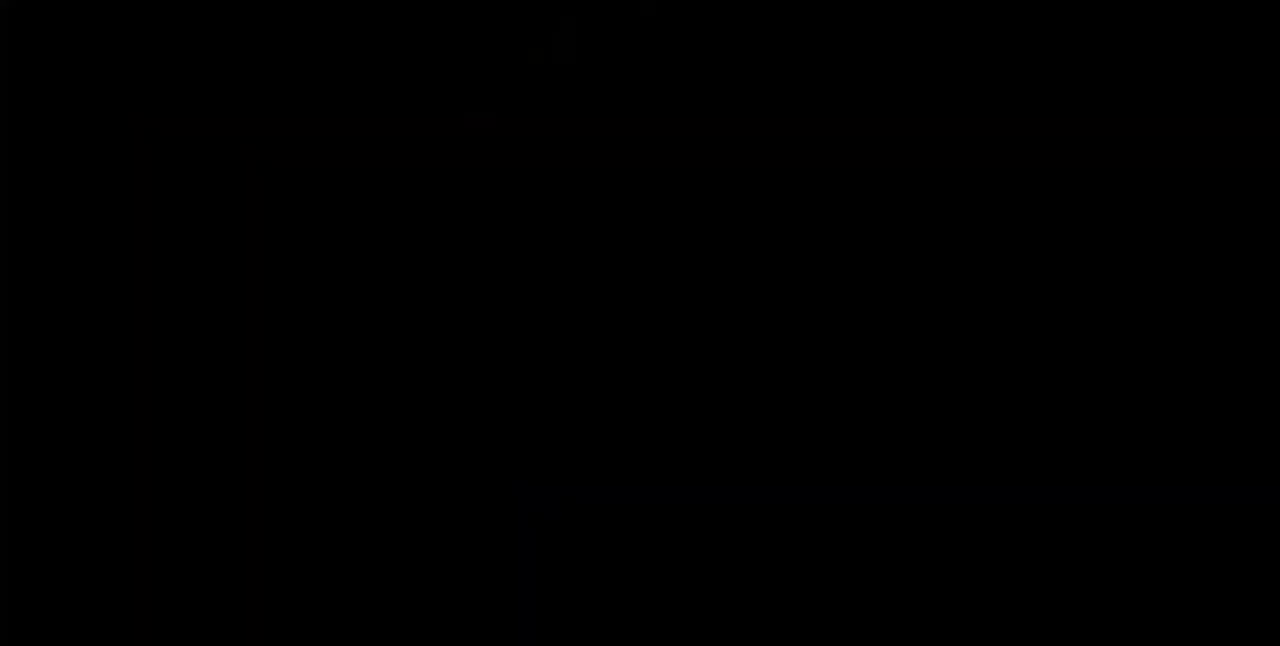
{"dt_ms": 480, "buttons": [], "events": []}
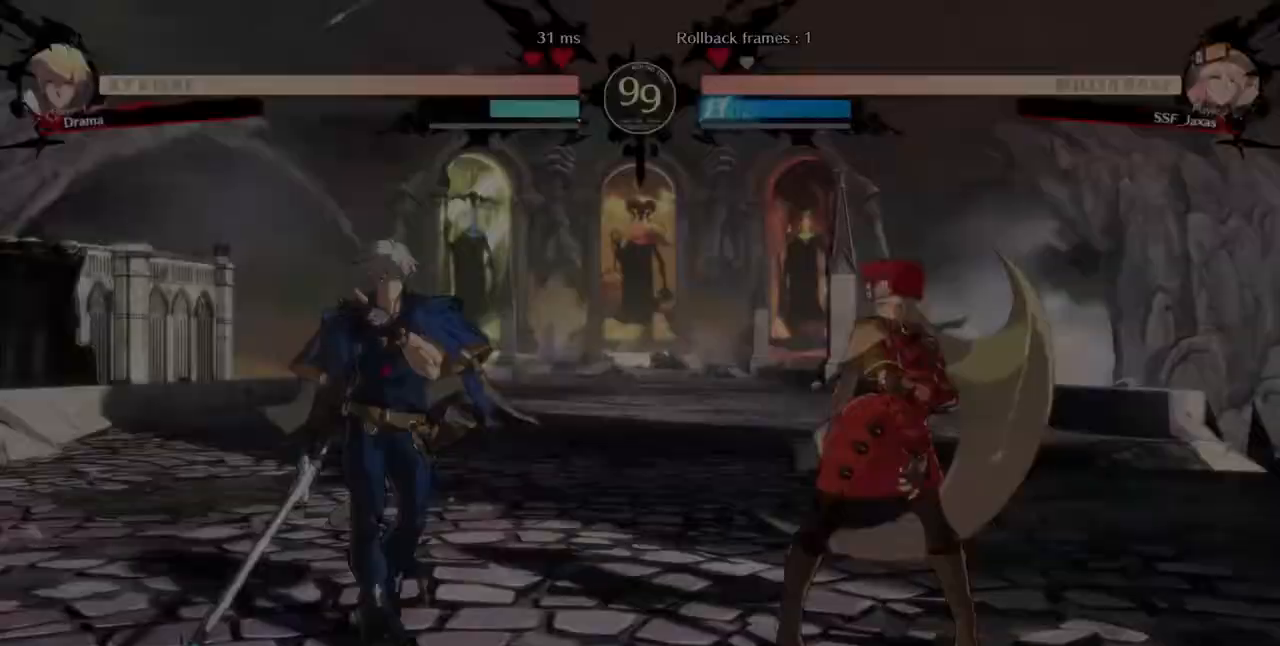
{"dt_ms": 520, "buttons": ["CROSS", "DPAD_DOWN", "DPAD_LEFT"], "events": [[40, "CROSS", "down"], [40, "R1", "down"], [40, "SQUARE", "down"], [40, "TRIANGLE", "down"], [160, "R1", "up"], [160, "TRIANGLE", "up"], [200, "SQUARE", "up"], [240, "CROSS", "up"], [280, "DPAD_UP", "down"], [400, "DPAD_DOWN", "down"], [400, "DPAD_UP", "up"], [440, "CROSS", "down"], [520, "DPAD_LEFT", "down"]]}
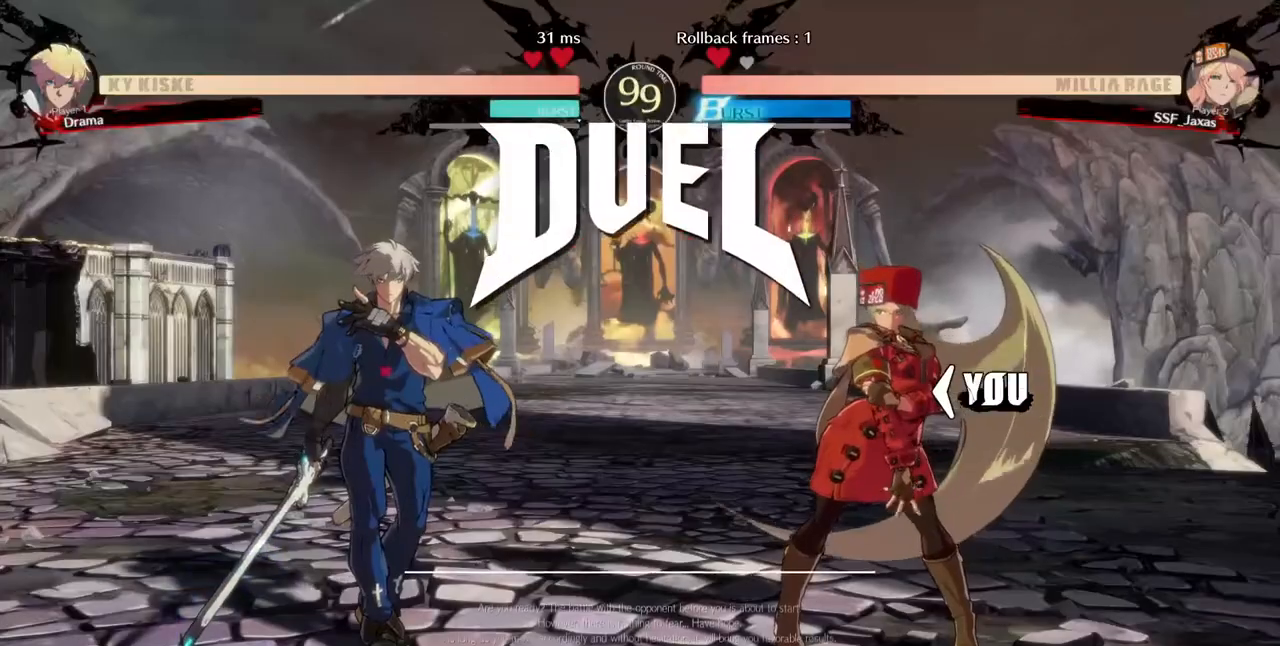
{"dt_ms": 480, "buttons": ["DPAD_RIGHT"], "events": [[80, "CROSS", "up"], [200, "DPAD_LEFT", "up"], [240, "DPAD_DOWN", "up"], [240, "DPAD_RIGHT", "down"]]}
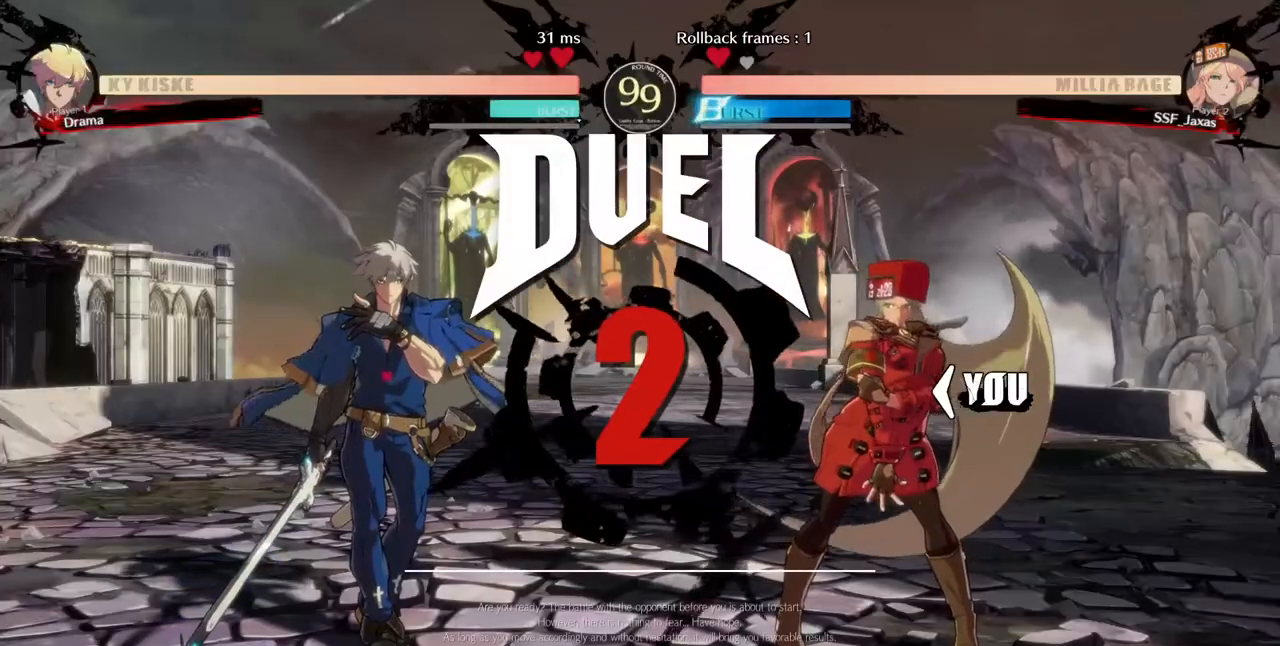
{"dt_ms": 520, "buttons": ["DPAD_RIGHT"], "events": []}
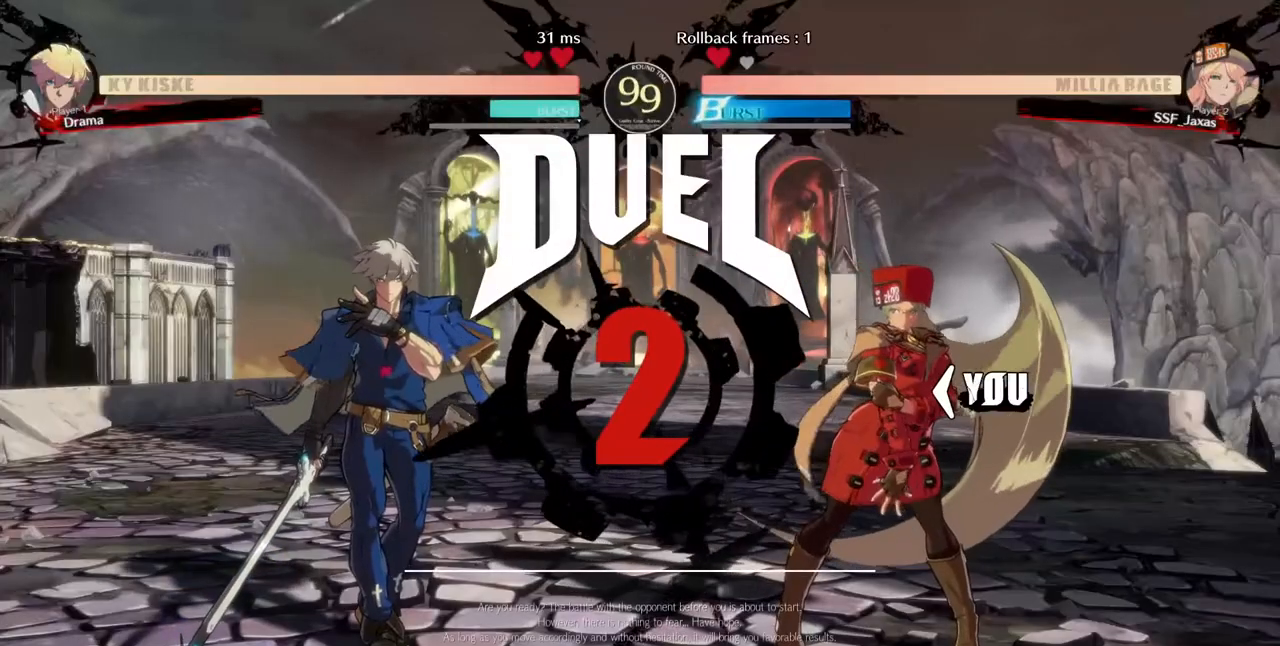
{"dt_ms": 1000, "buttons": ["DPAD_UP", "DPAD_RIGHT"]}
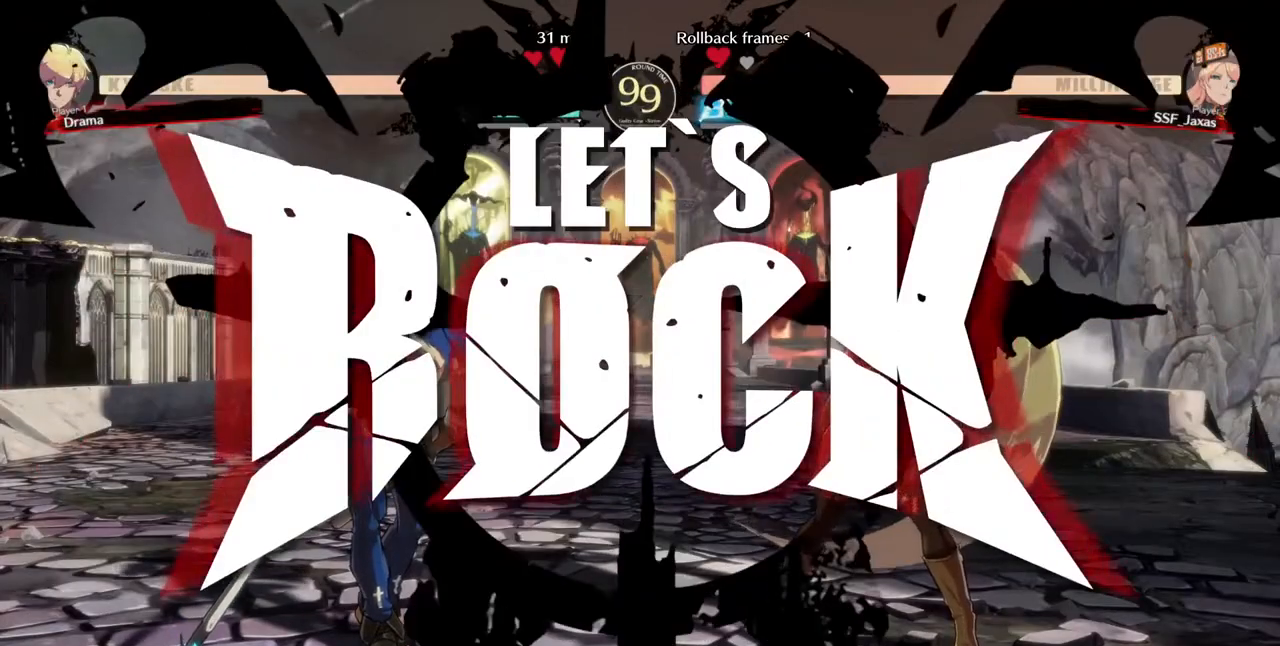
{"dt_ms": 480, "buttons": ["DPAD_RIGHT"], "events": [[360, "L1", "down"], [440, "DPAD_UP", "up"], [440, "L1", "up"]]}
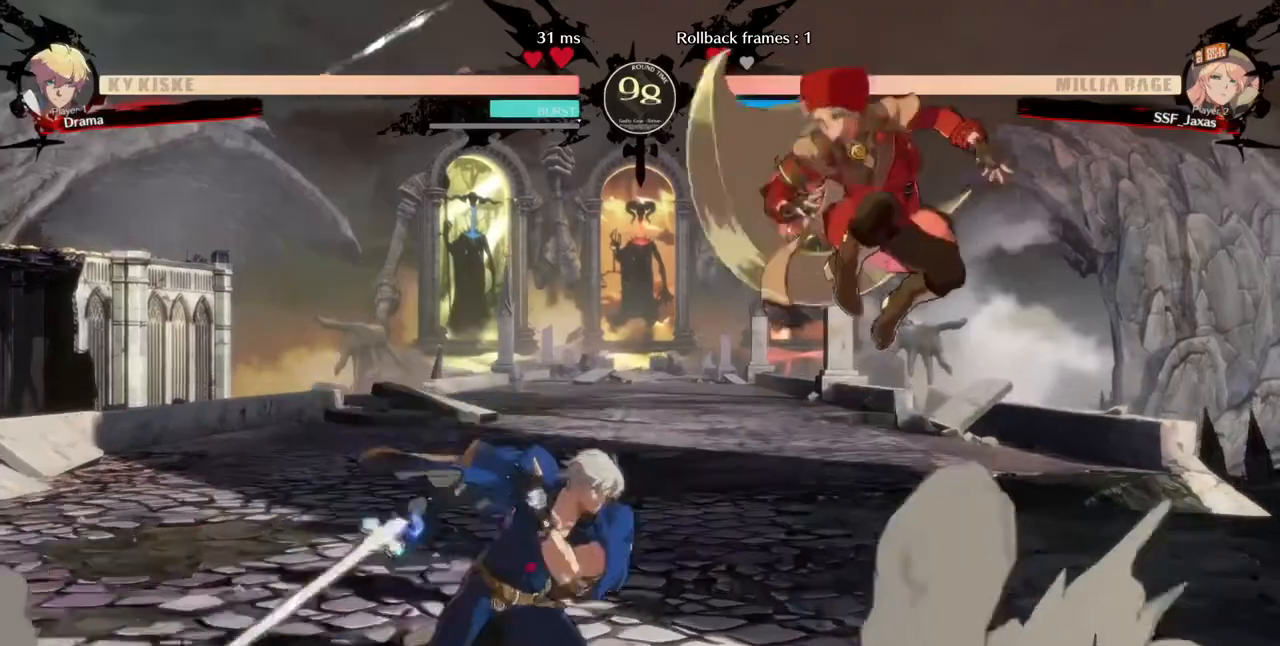
{"dt_ms": 520, "buttons": ["DPAD_DOWN", "DPAD_RIGHT"], "events": [[120, "TRIANGLE", "down"], [240, "DPAD_DOWN", "down"], [240, "TRIANGLE", "up"]]}
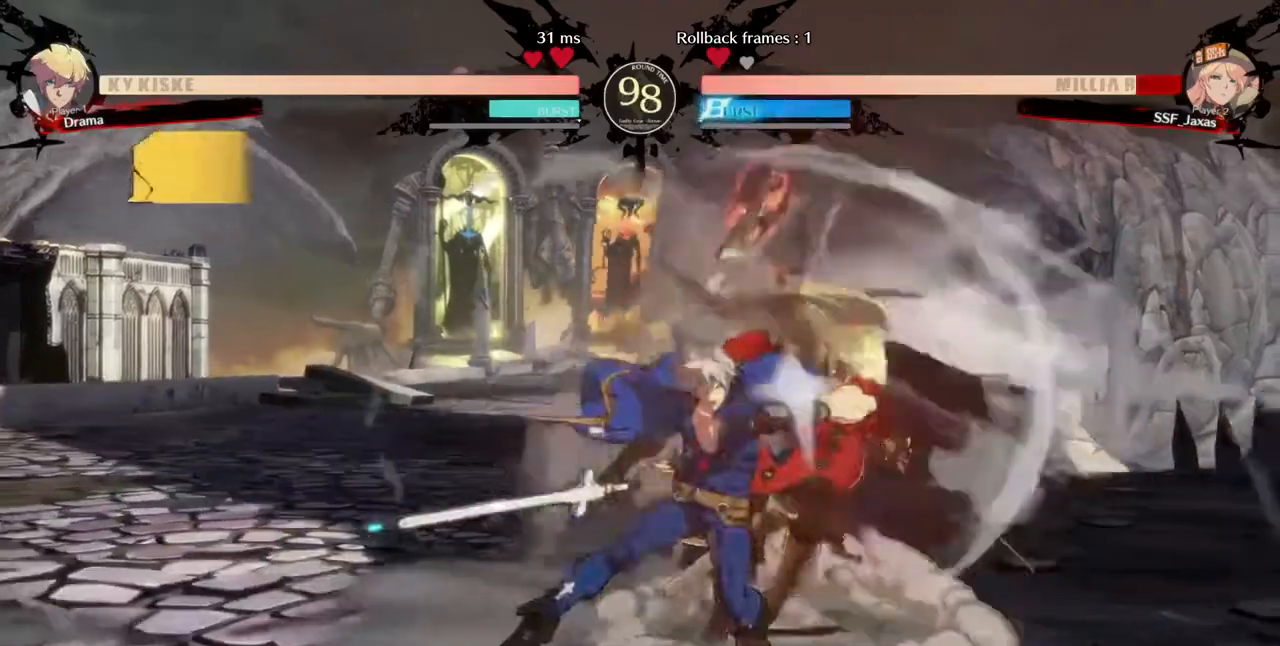
{"dt_ms": 480, "buttons": ["DPAD_DOWN", "DPAD_RIGHT"], "events": [[40, "SQUARE", "down"], [120, "SQUARE", "up"]]}
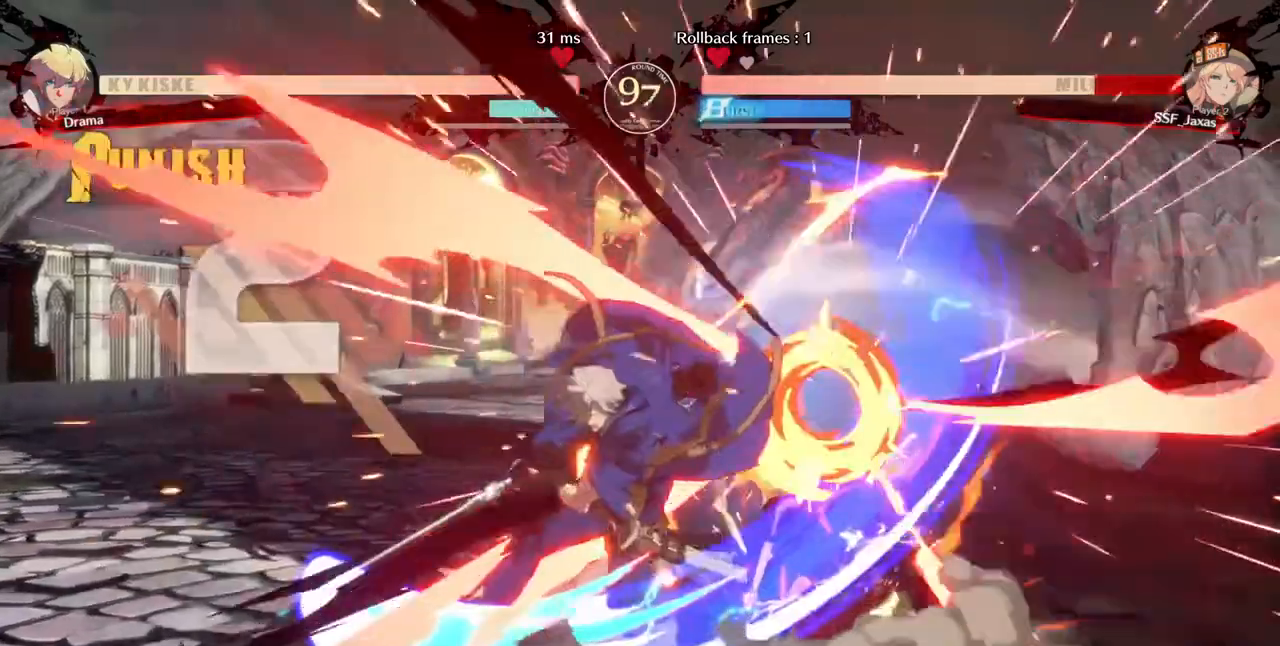
{"dt_ms": 520, "buttons": ["SQUARE", "DPAD_RIGHT"]}
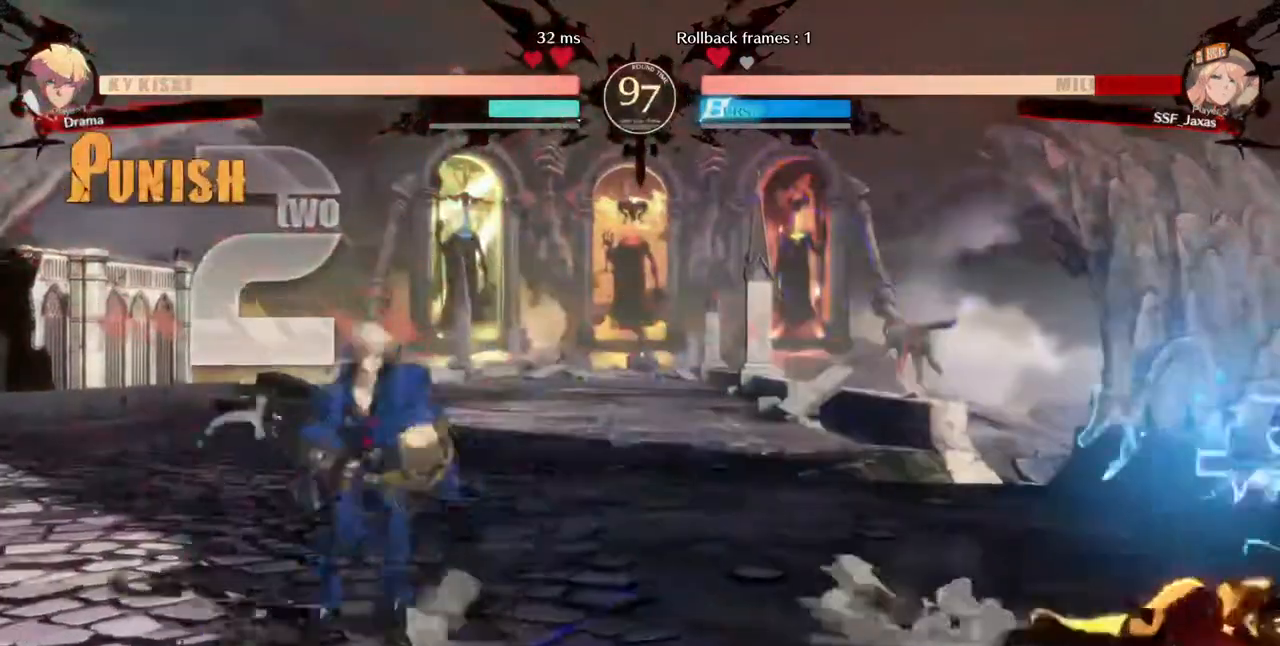
{"dt_ms": 480, "buttons": ["DPAD_DOWN", "DPAD_RIGHT"], "events": [[120, "SQUARE", "up"], [160, "DPAD_DOWN", "down"]]}
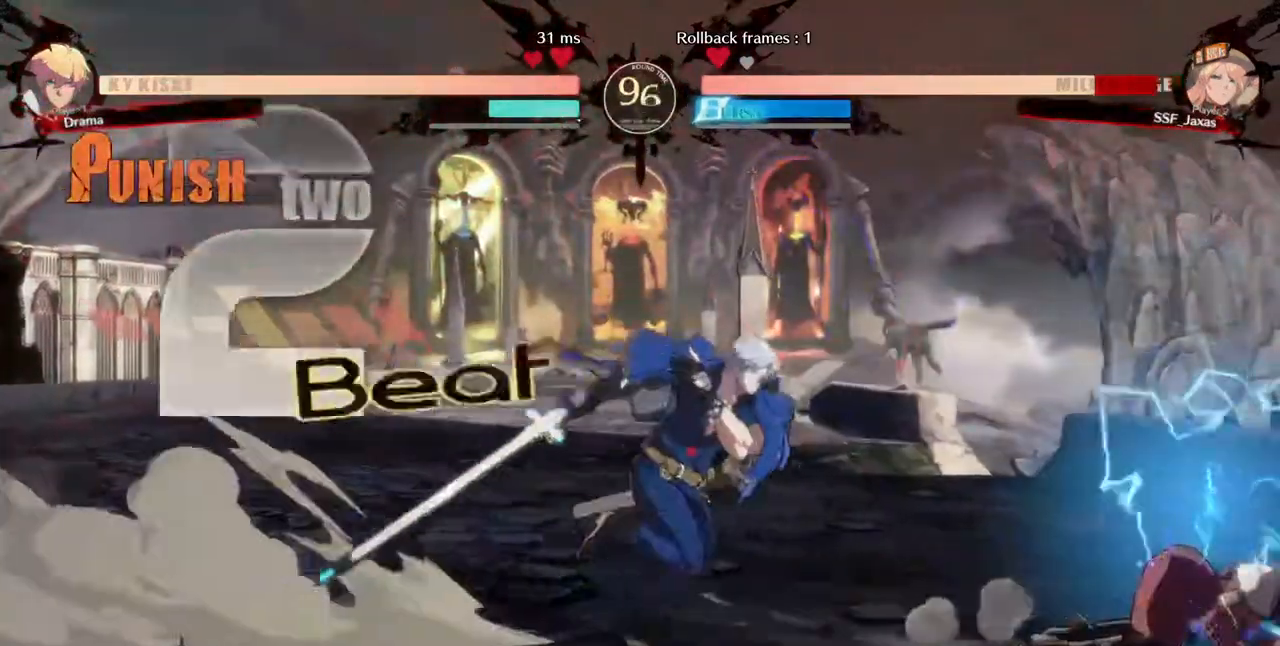
{"dt_ms": 520, "buttons": ["DPAD_DOWN", "DPAD_RIGHT"], "events": []}
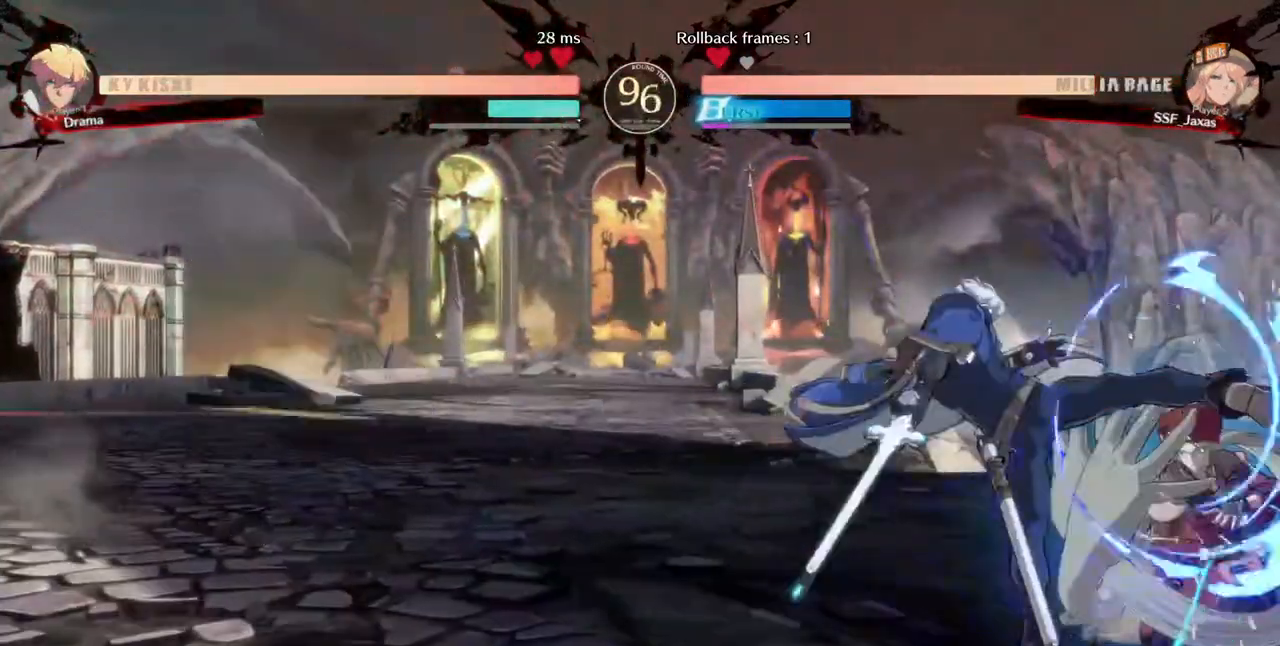
{"dt_ms": 480, "buttons": ["DPAD_DOWN", "DPAD_RIGHT"], "events": []}
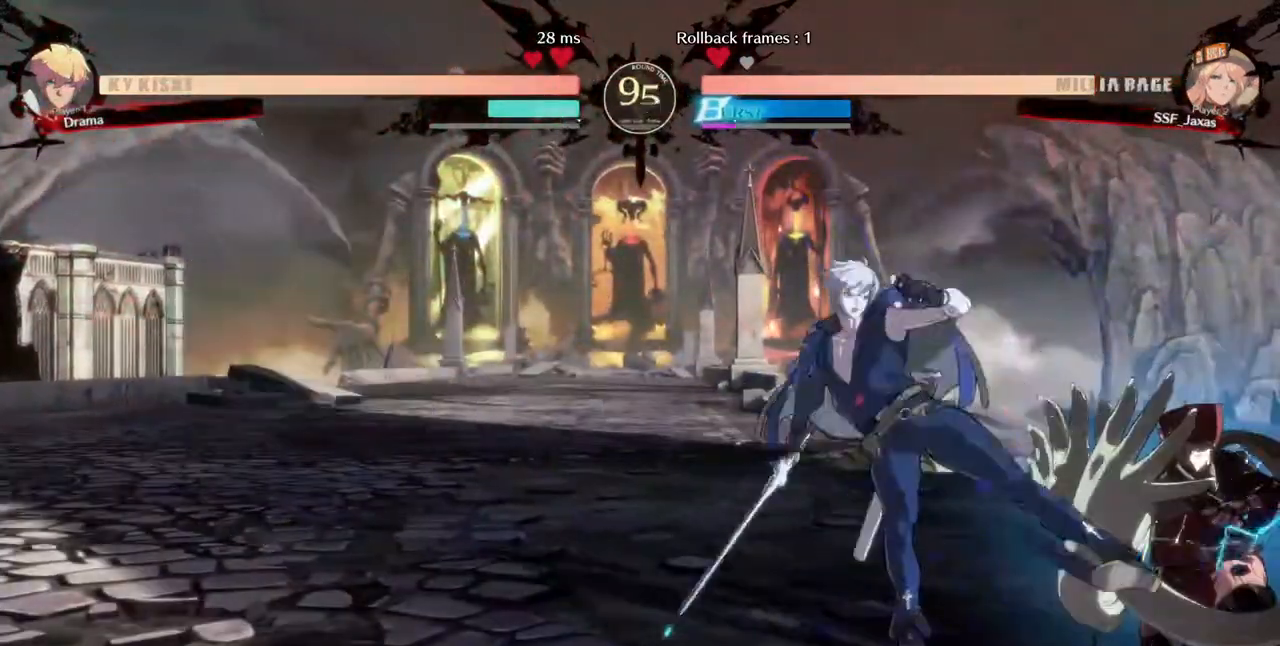
{"dt_ms": 520, "buttons": ["DPAD_RIGHT"], "events": [[40, "DPAD_DOWN", "up"], [40, "DPAD_UP", "down"], [120, "DPAD_UP", "up"], [400, "DPAD_UP", "down"], [520, "DPAD_UP", "up"]]}
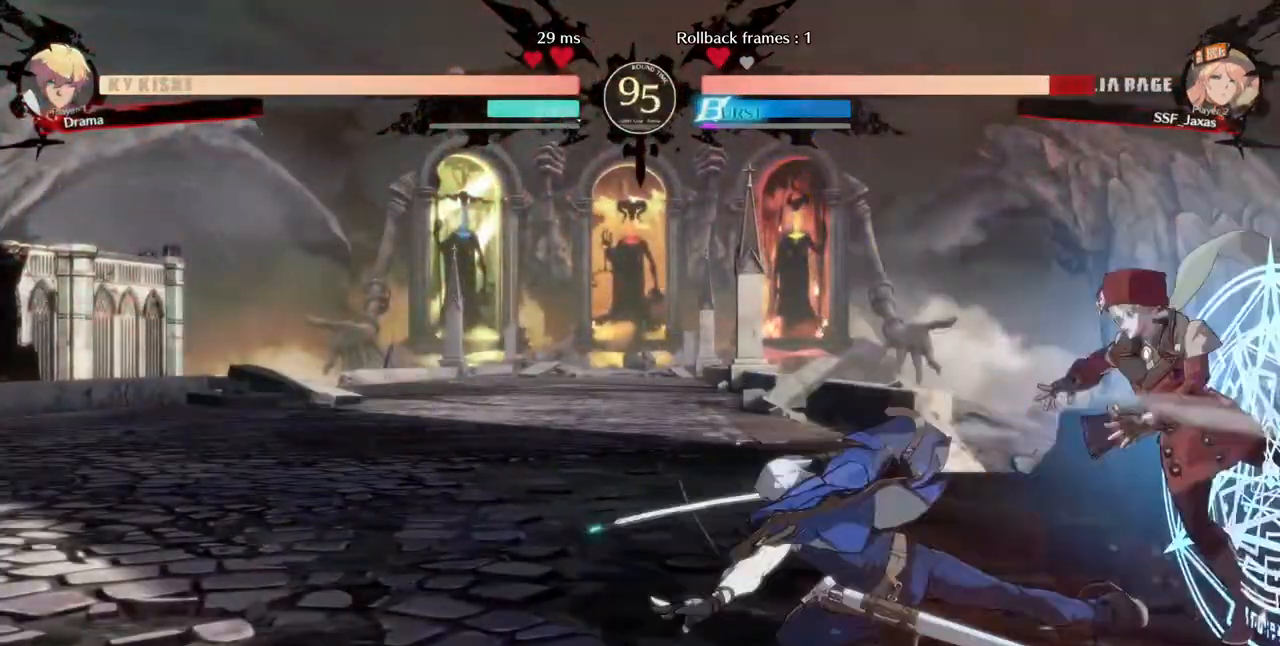
{"dt_ms": 1000, "buttons": ["DPAD_RIGHT"]}
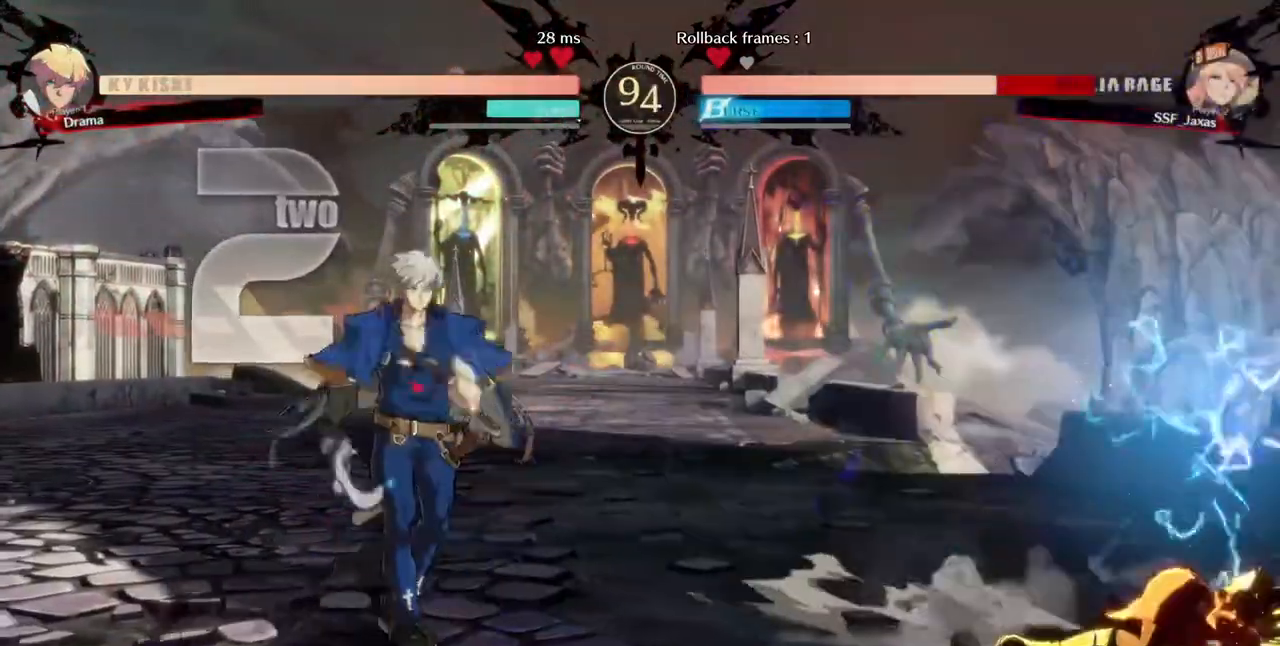
{"dt_ms": 480, "buttons": ["DPAD_RIGHT"], "events": [[80, "DPAD_DOWN", "down"], [440, "DPAD_DOWN", "up"]]}
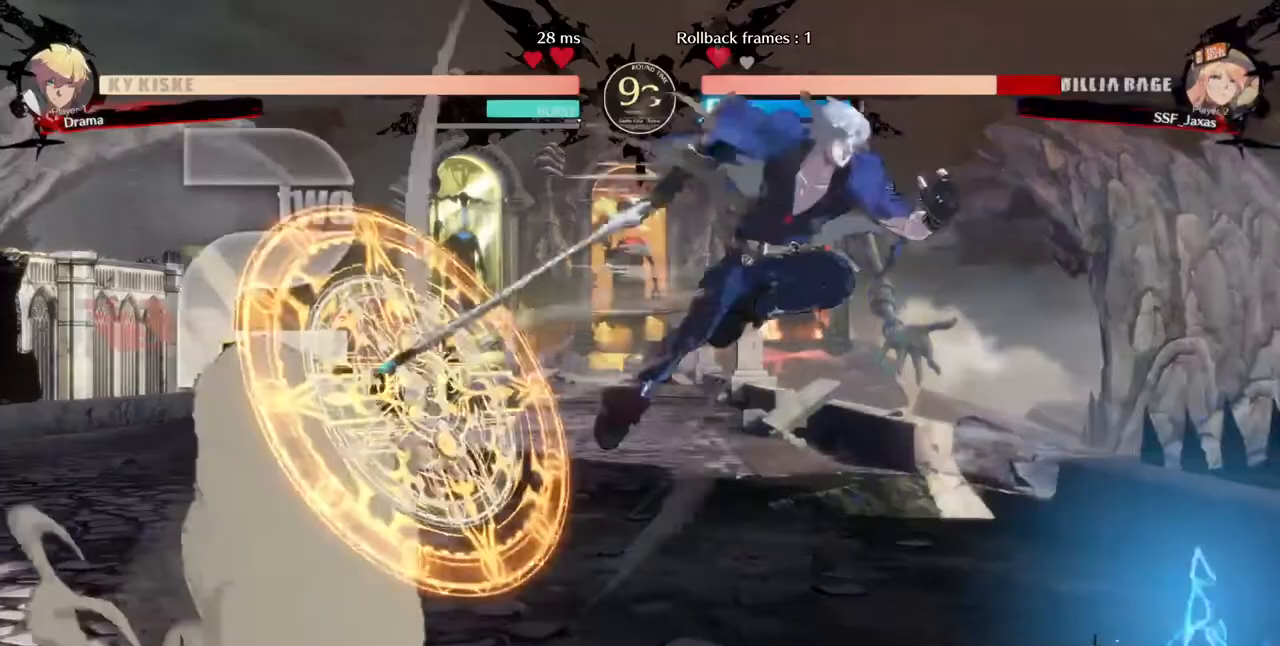
{"dt_ms": 520, "buttons": ["DPAD_RIGHT"], "events": [[480, "R2", "down"], [480, "SQUARE", "down"], [520, "R2", "up"], [520, "SQUARE", "up"]]}
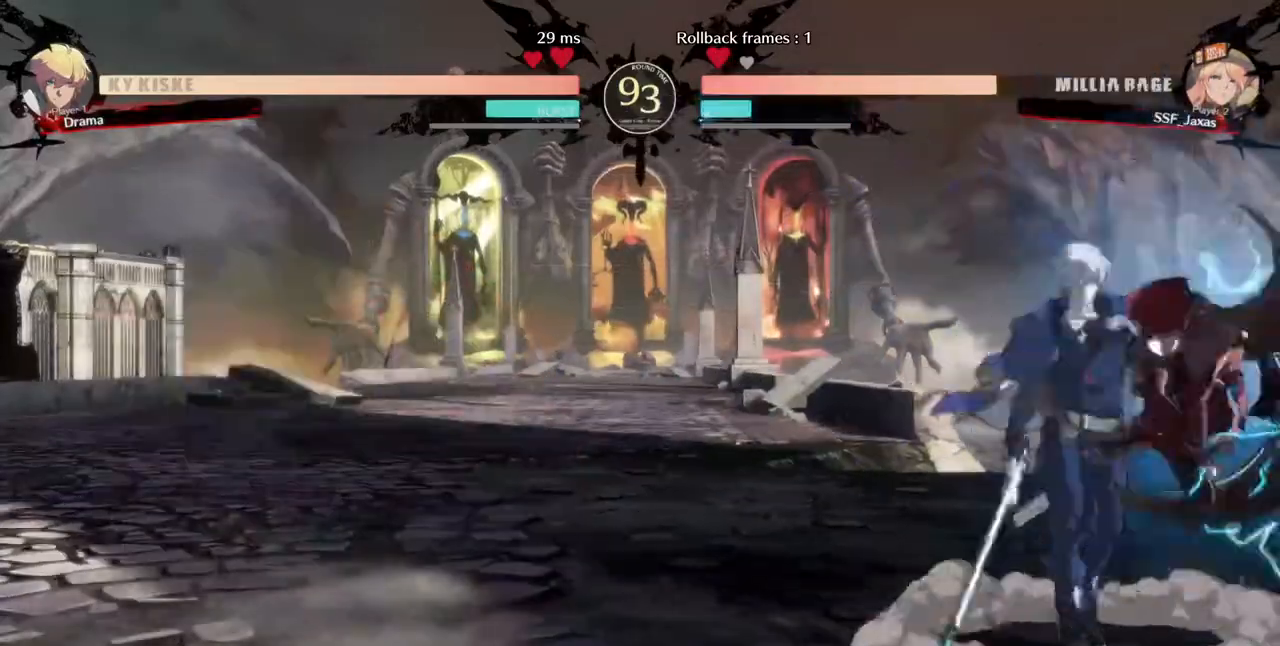
{"dt_ms": 480, "buttons": [], "events": [[200, "DPAD_RIGHT", "up"]]}
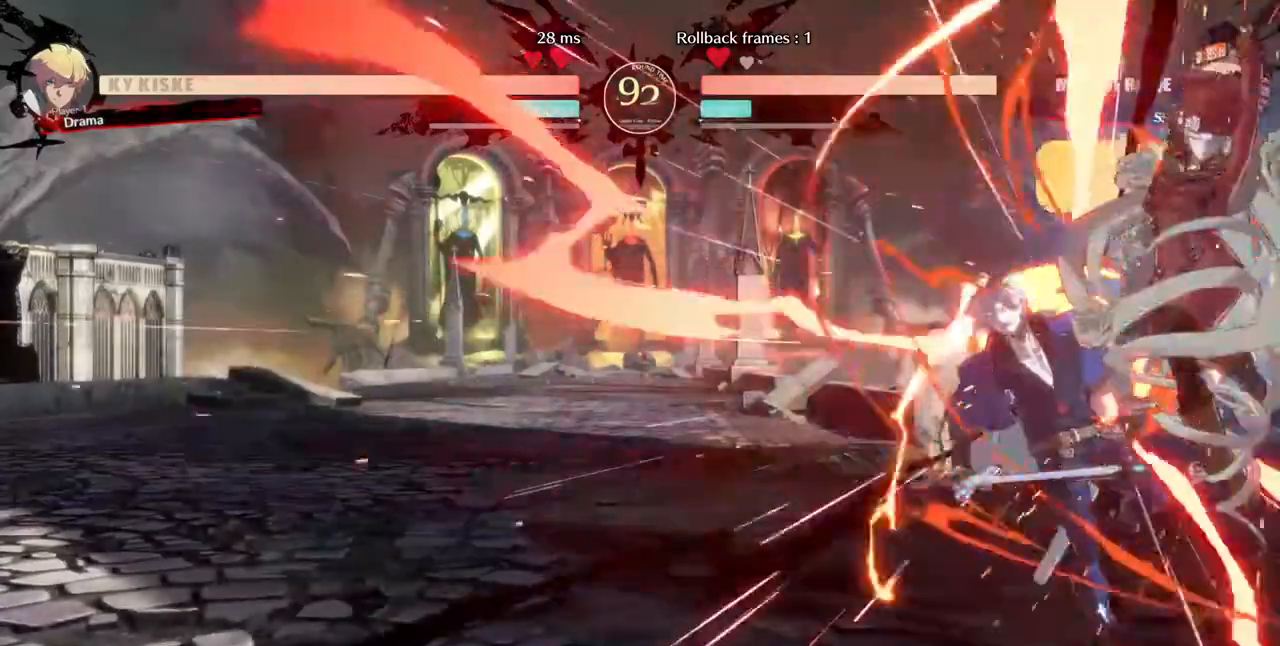
{"dt_ms": 520, "buttons": ["DPAD_LEFT"], "events": [[320, "DPAD_LEFT", "down"]]}
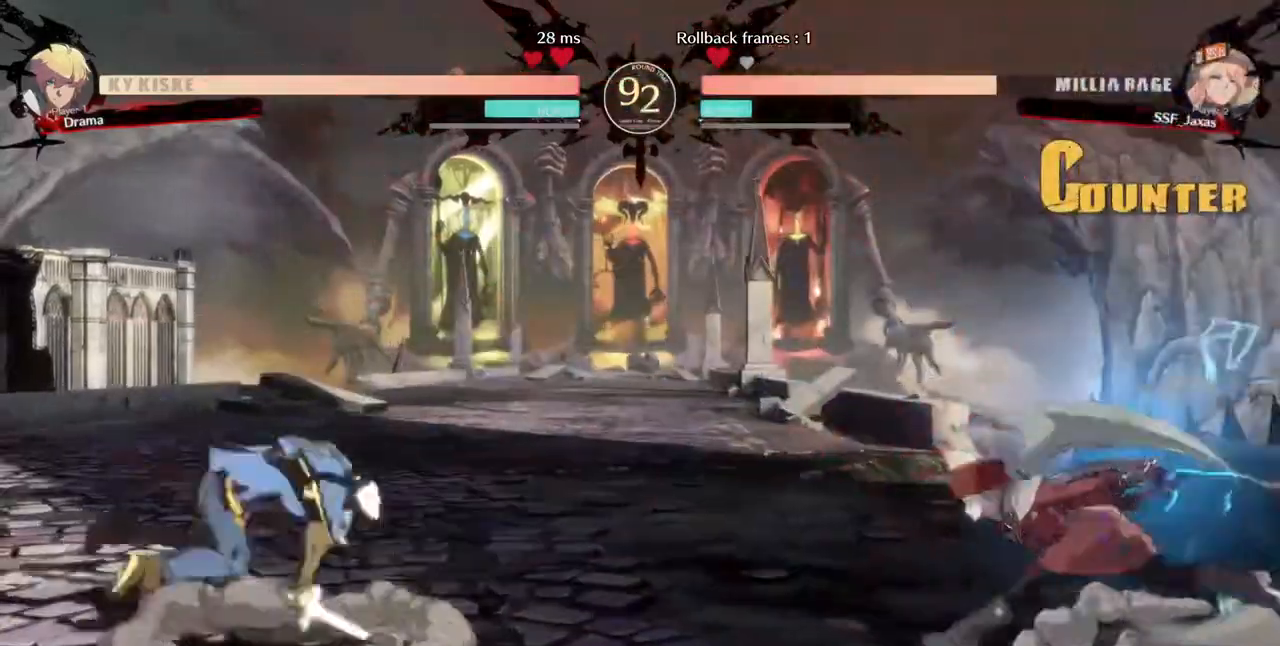
{"dt_ms": 480, "buttons": [], "events": [[320, "DPAD_DOWN", "down"], [360, "TRIANGLE", "down"], [400, "DPAD_DOWN", "up"], [400, "DPAD_LEFT", "up"], [480, "TRIANGLE", "up"]]}
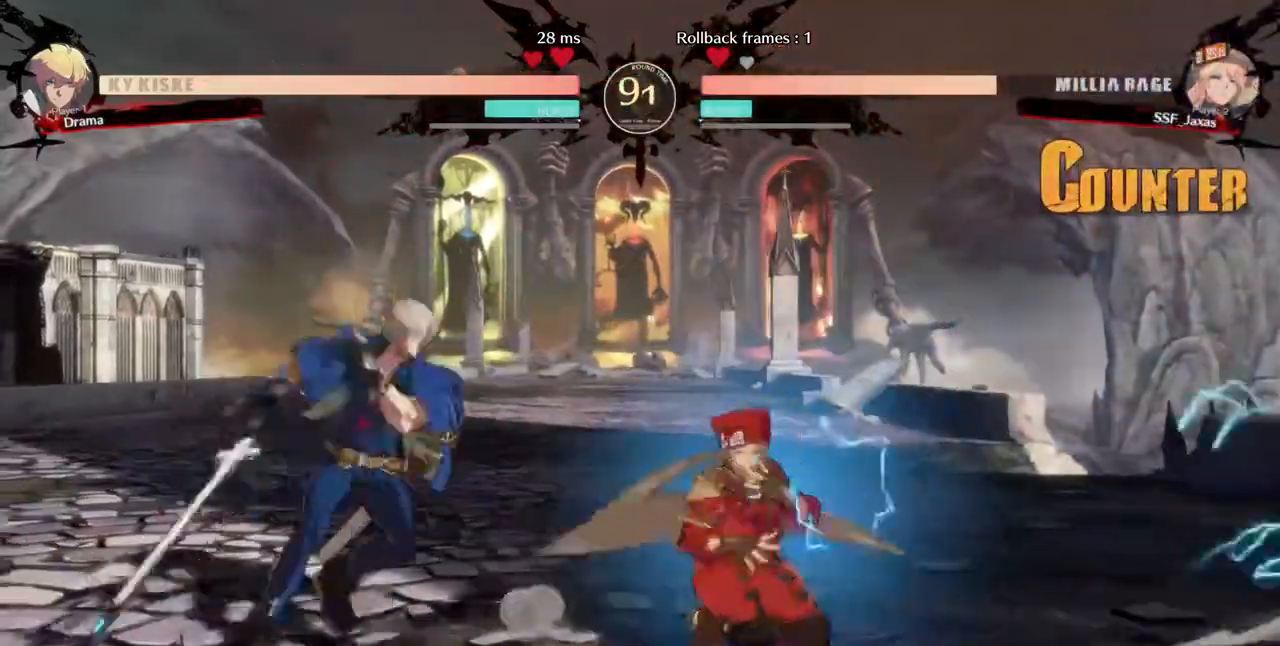
{"dt_ms": 520, "buttons": ["DPAD_DOWN"]}
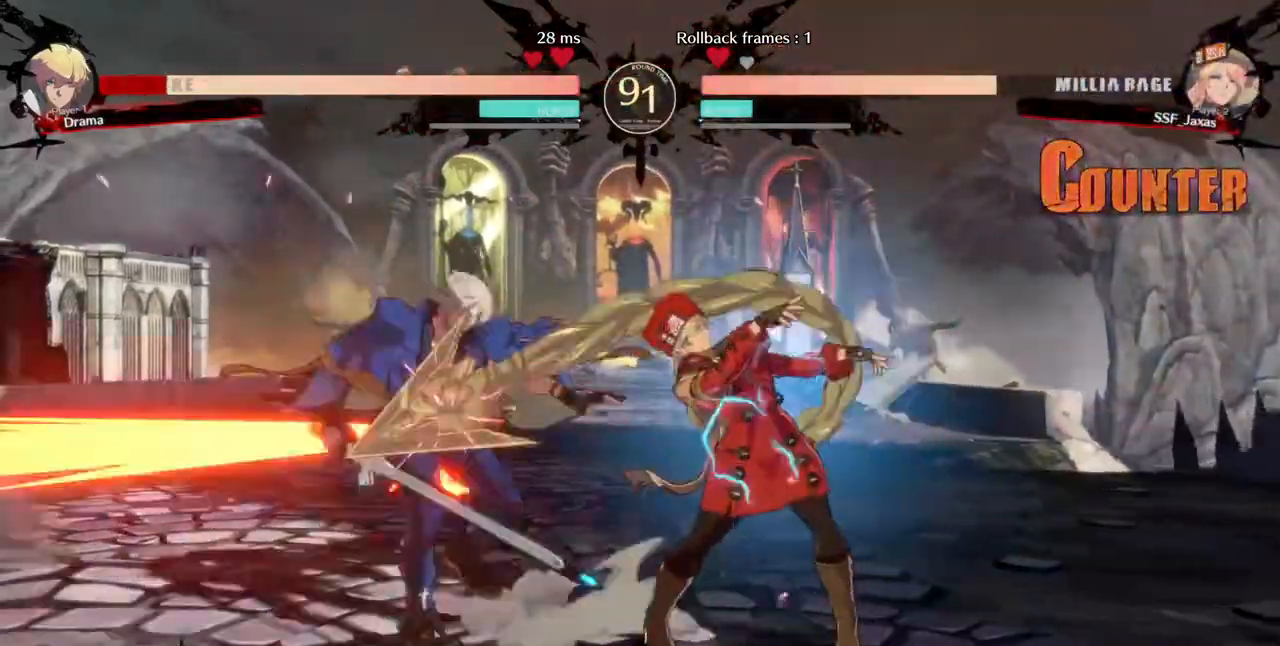
{"dt_ms": 480, "buttons": ["DPAD_LEFT"]}
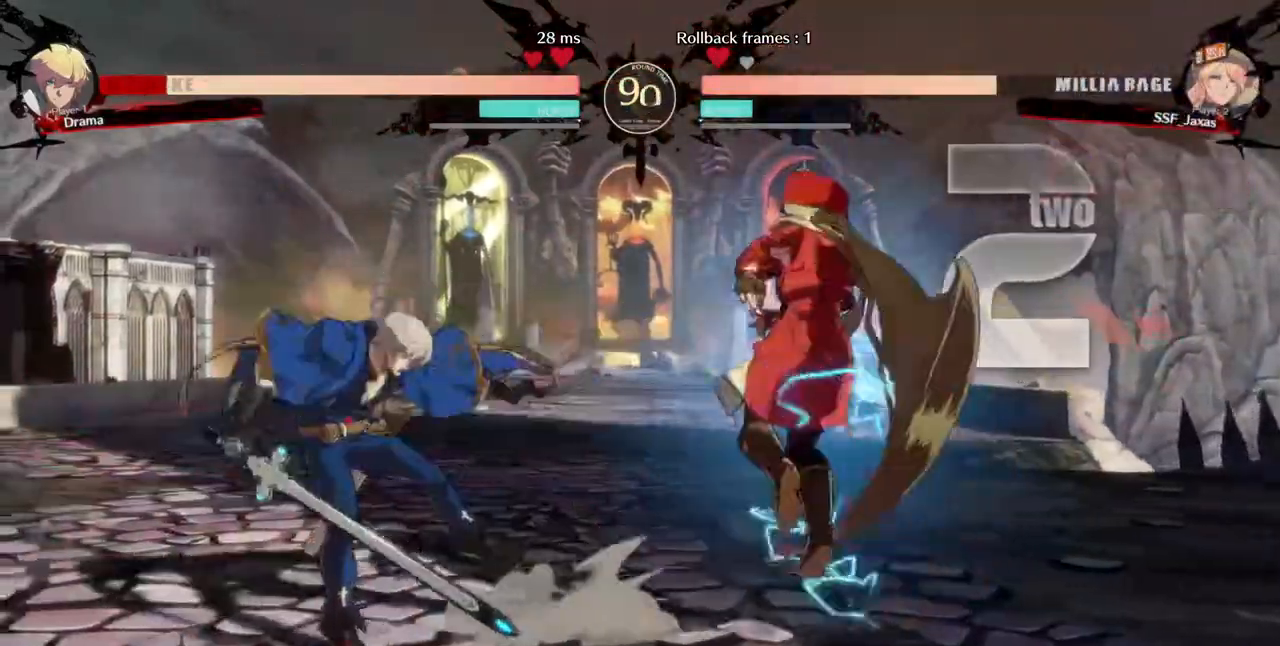
{"dt_ms": 520, "buttons": ["DPAD_LEFT"]}